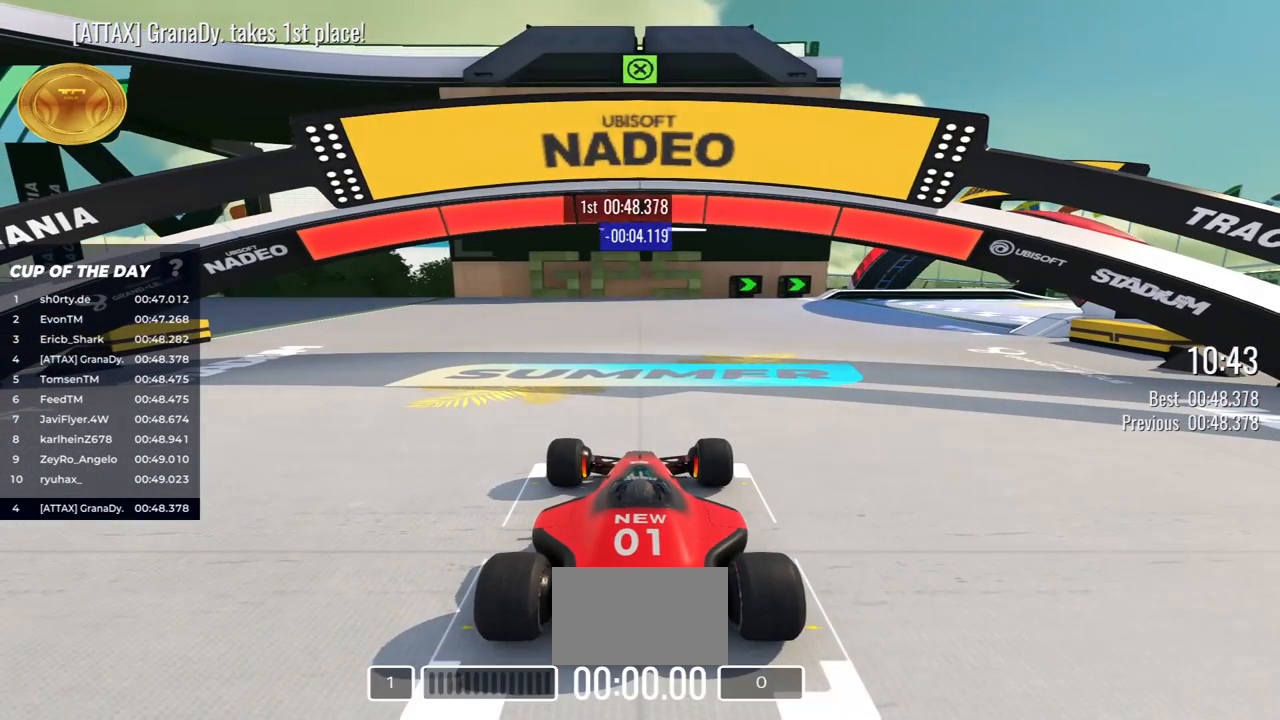
Gameplay with keyboard; each line is a JSON object with the keys held at the frame after it. "events" lists presses ("down") and releases ("up") of "down", "left", "right" and "up" between this image and that frame as [ms after this image, input, new state], when the widget could be followed in between. No other keys are recorded. Mouse input is not recorded.
{"keys": ["down", "right"], "events": [[283, "down", "down"], [283, "right", "down"]]}
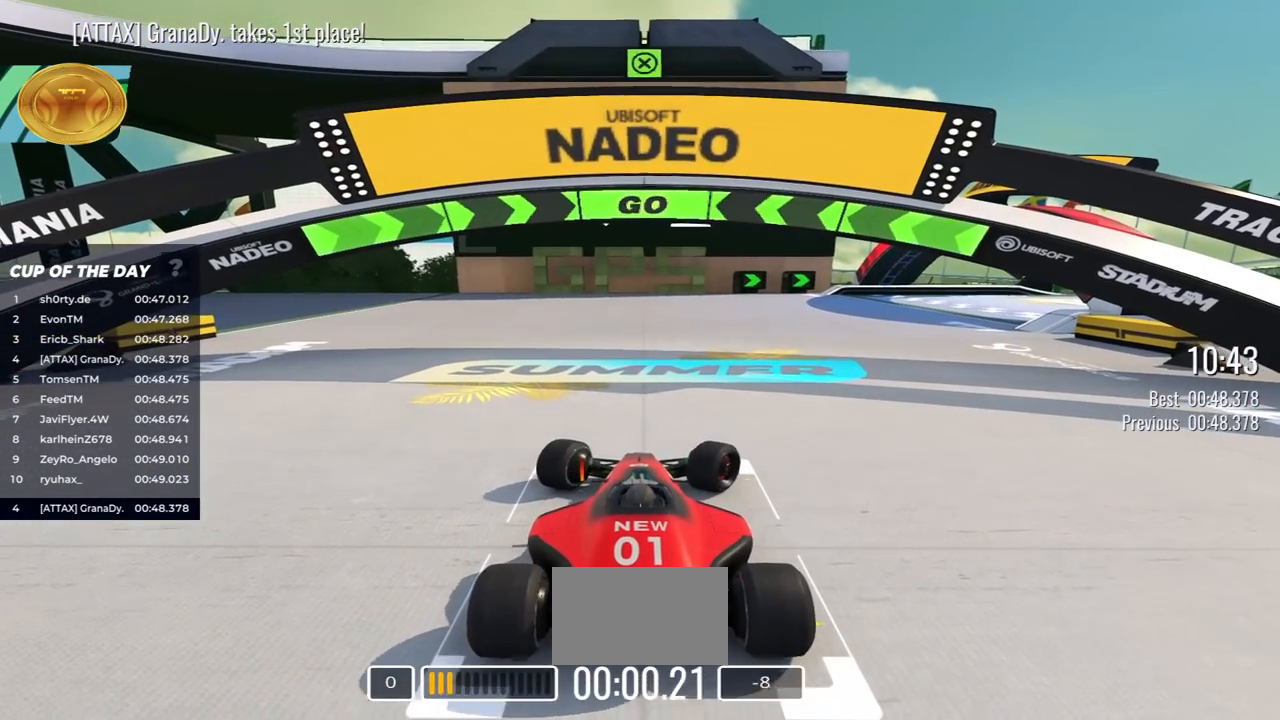
{"keys": ["down", "right", "up"], "events": [[50, "left", "down"], [83, "up", "down"], [167, "up", "up"], [233, "up", "down"], [300, "up", "up"], [333, "left", "up"], [367, "up", "down"]]}
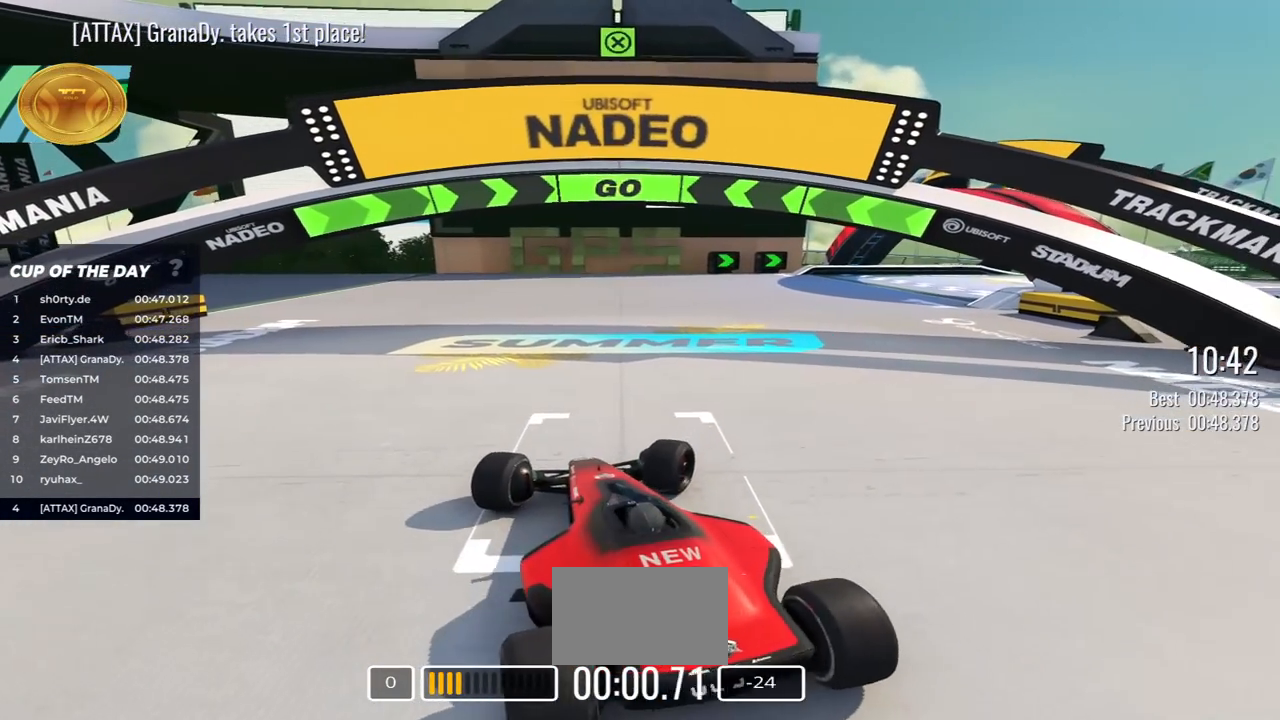
{"keys": ["down", "right"]}
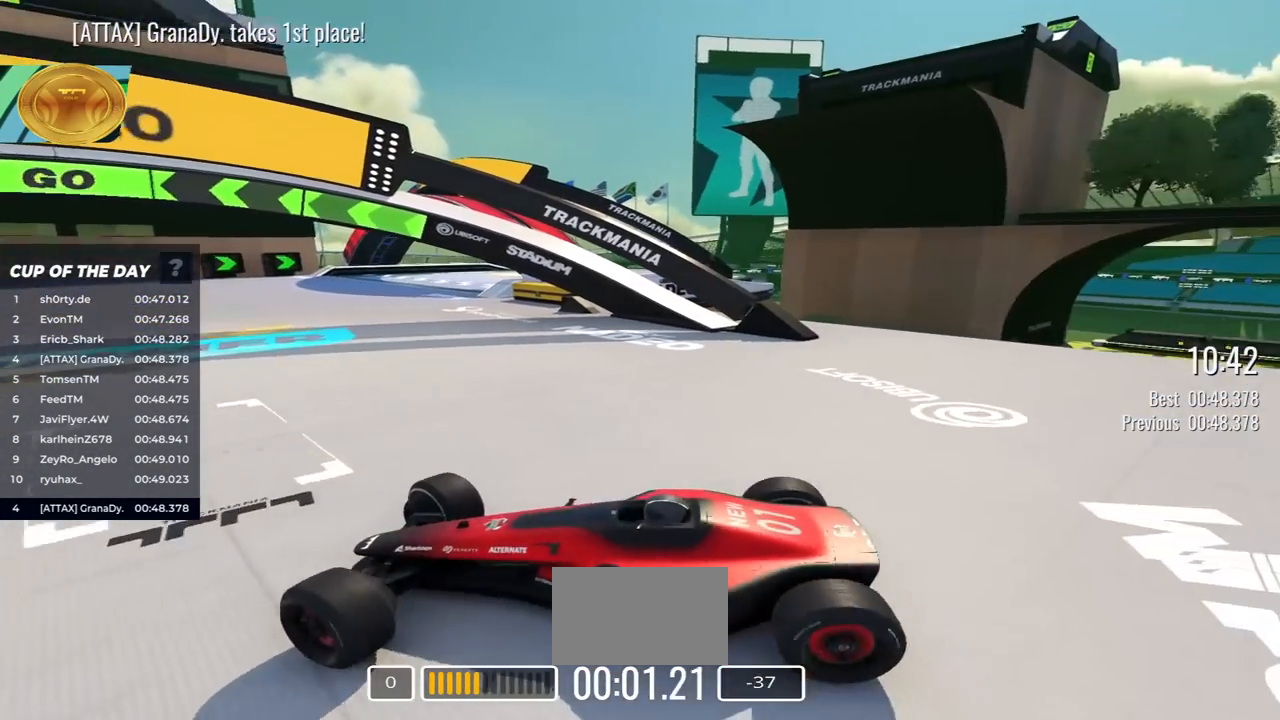
{"keys": ["down", "right"], "events": []}
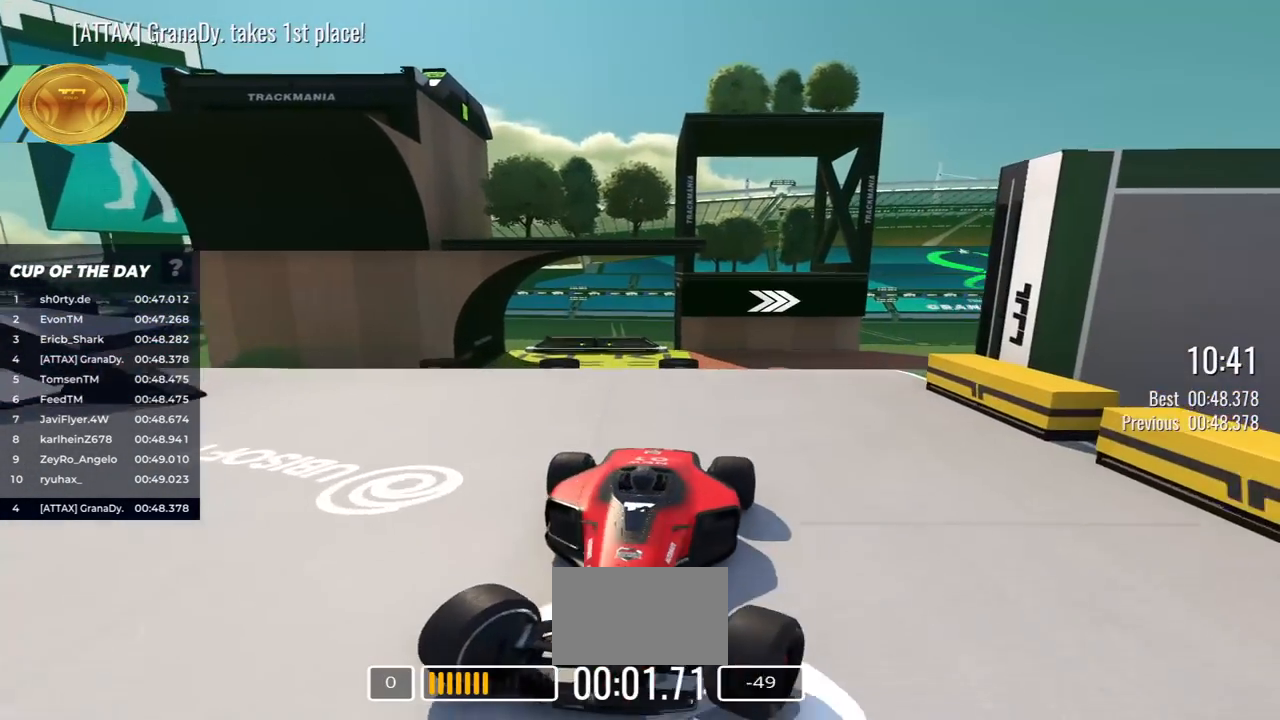
{"keys": ["down"], "events": [[217, "right", "up"]]}
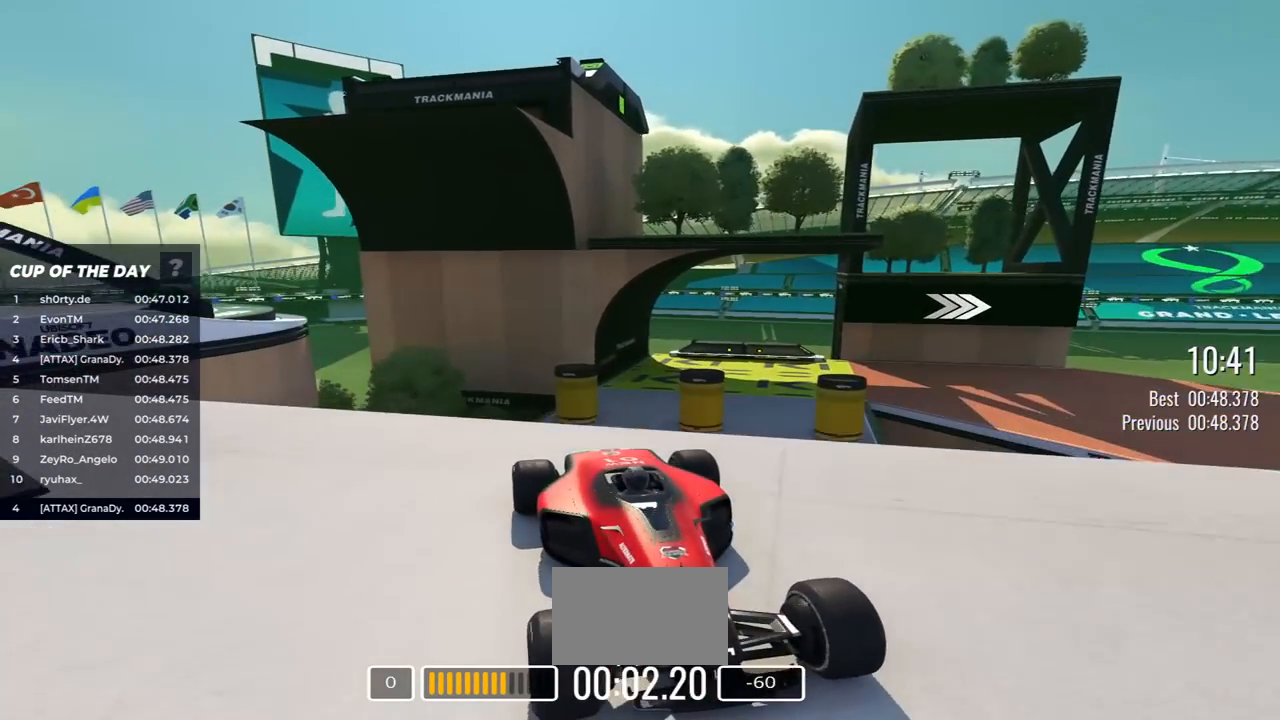
{"keys": ["down", "left"], "events": [[433, "left", "down"]]}
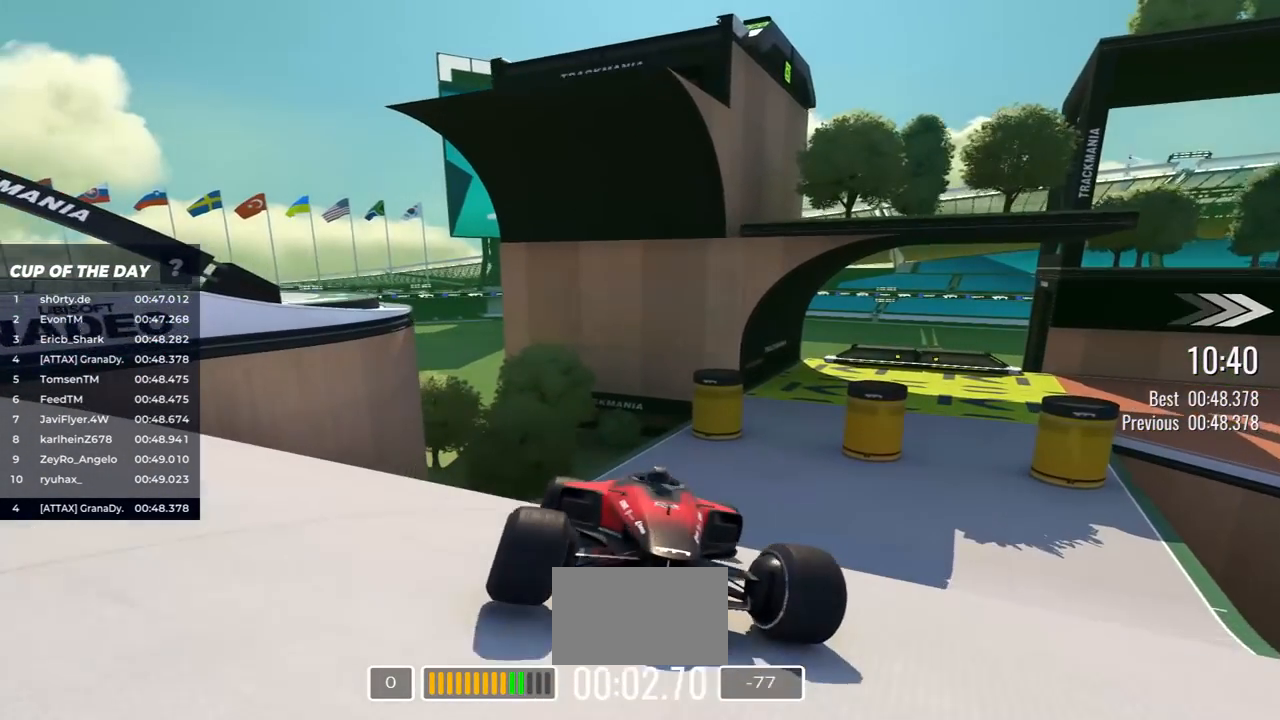
{"keys": ["down"], "events": [[33, "left", "up"]]}
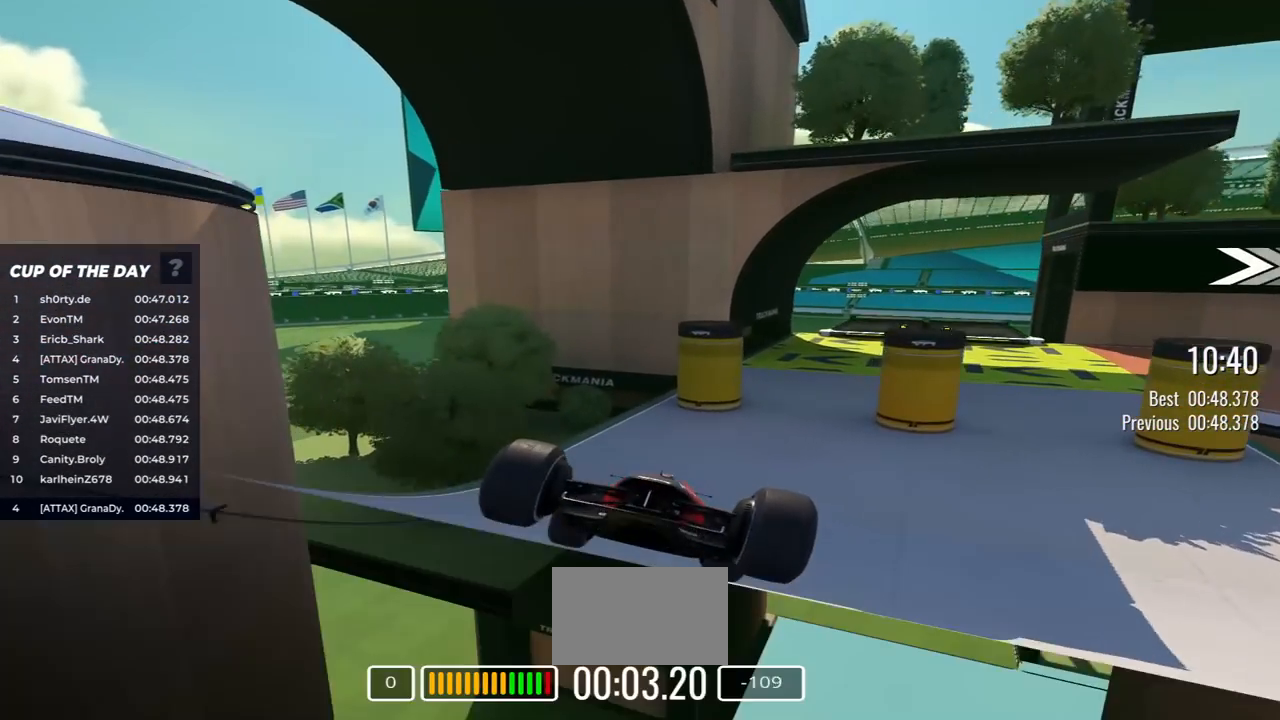
{"keys": ["down", "left"], "events": [[50, "left", "down"], [117, "left", "up"], [467, "left", "down"]]}
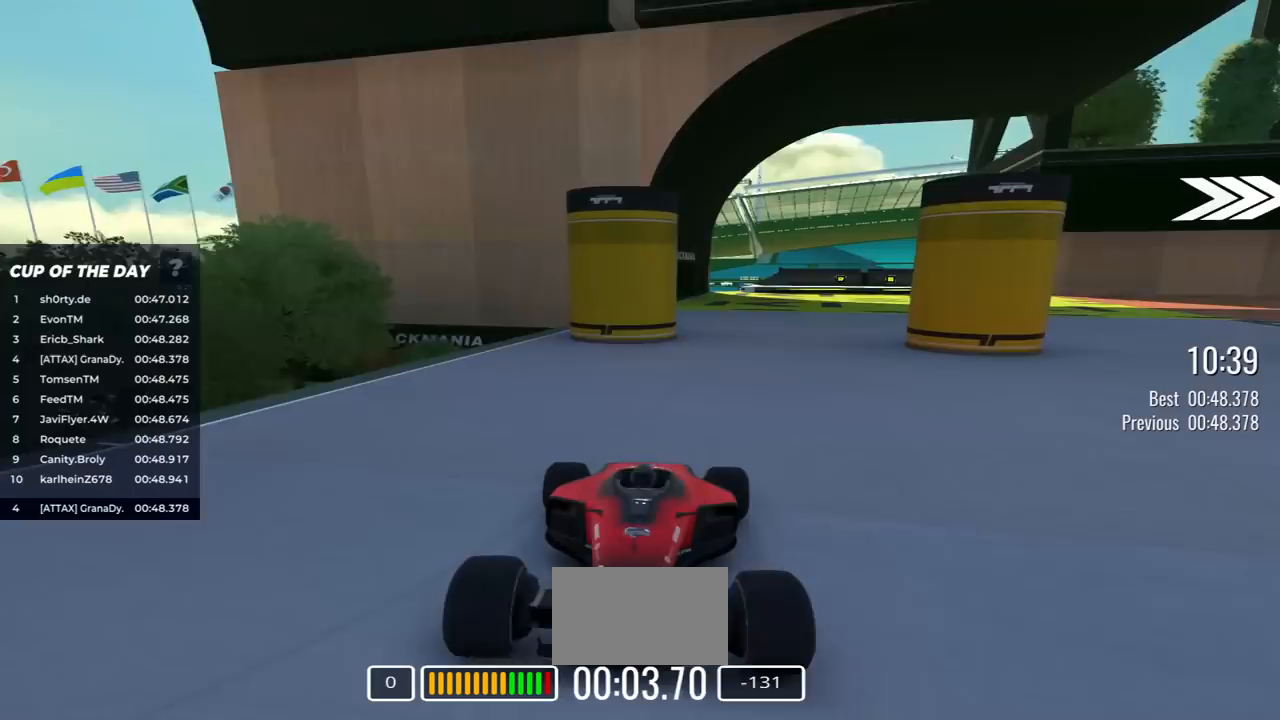
{"keys": ["down", "left"], "events": []}
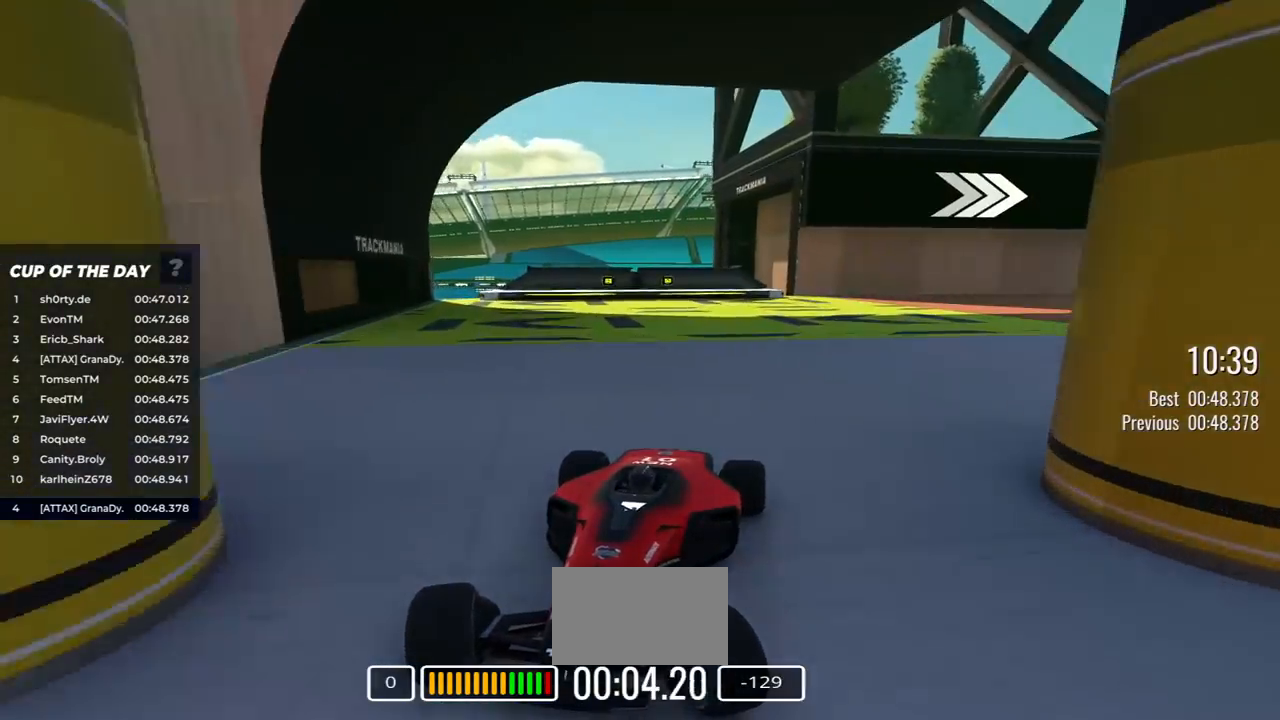
{"keys": ["down", "left"], "events": []}
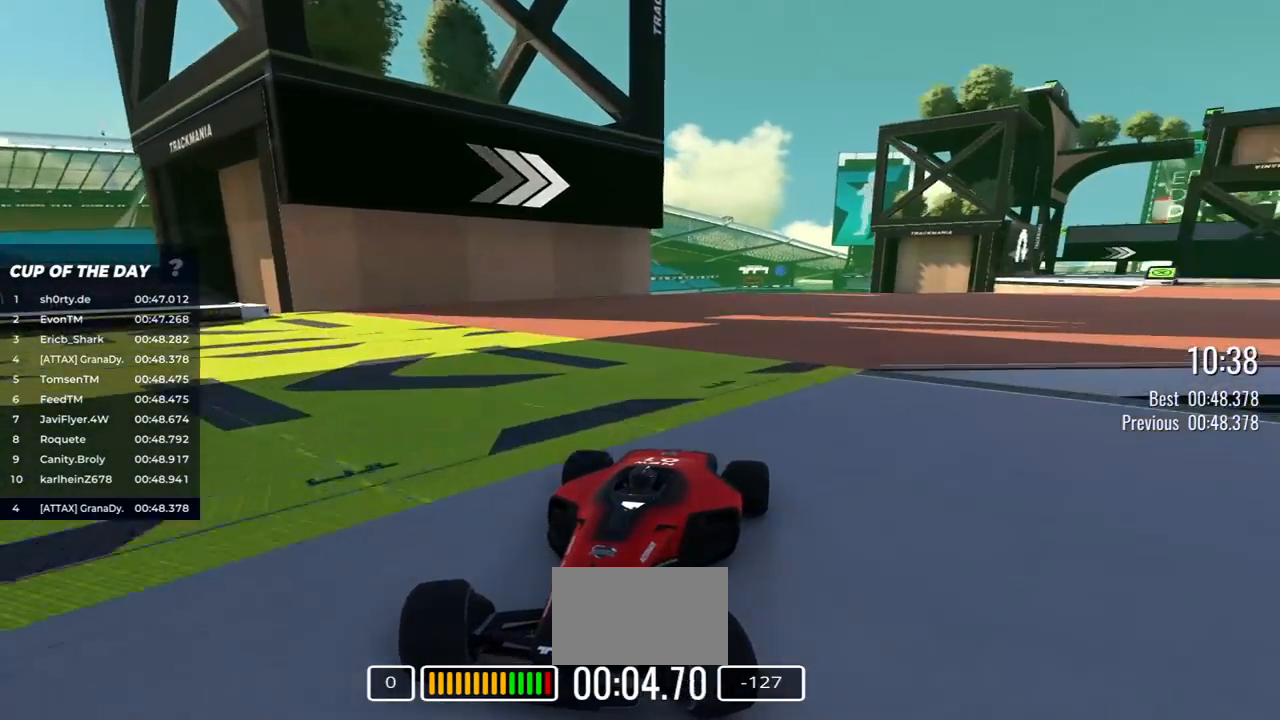
{"keys": ["down"], "events": [[117, "left", "up"], [233, "left", "down"], [367, "left", "up"]]}
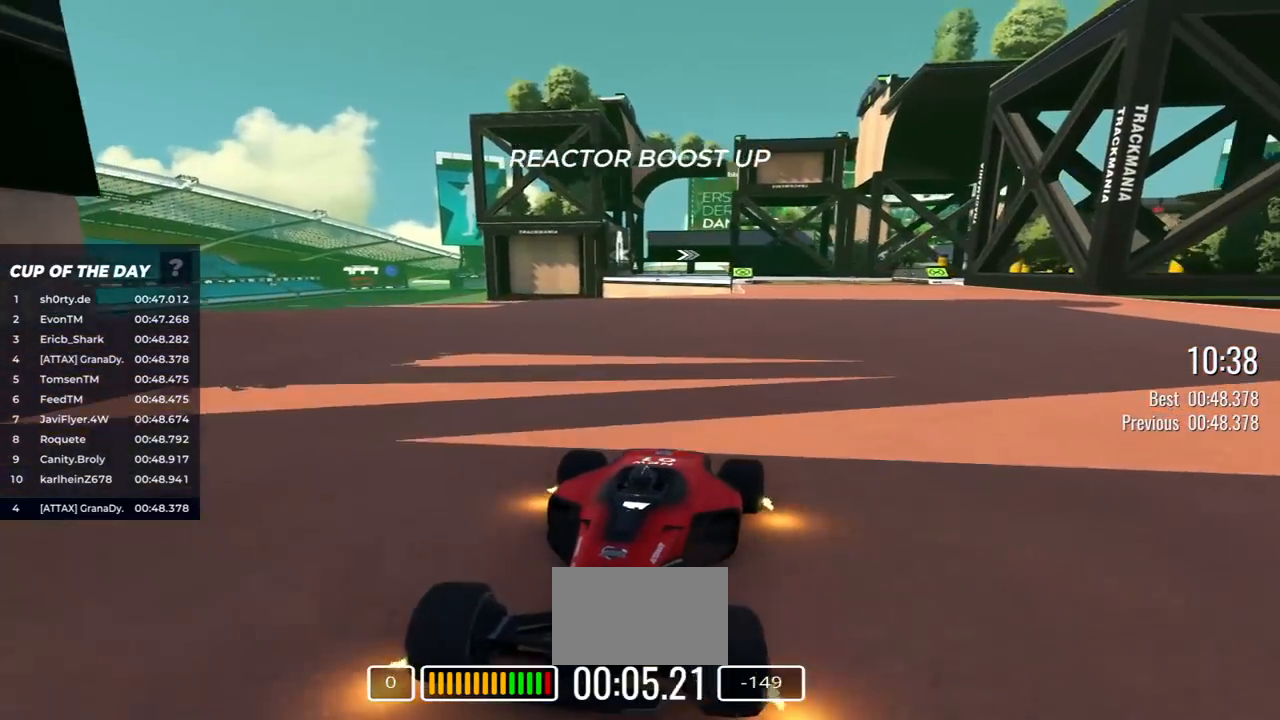
{"keys": ["down"], "events": [[33, "left", "down"], [117, "left", "up"]]}
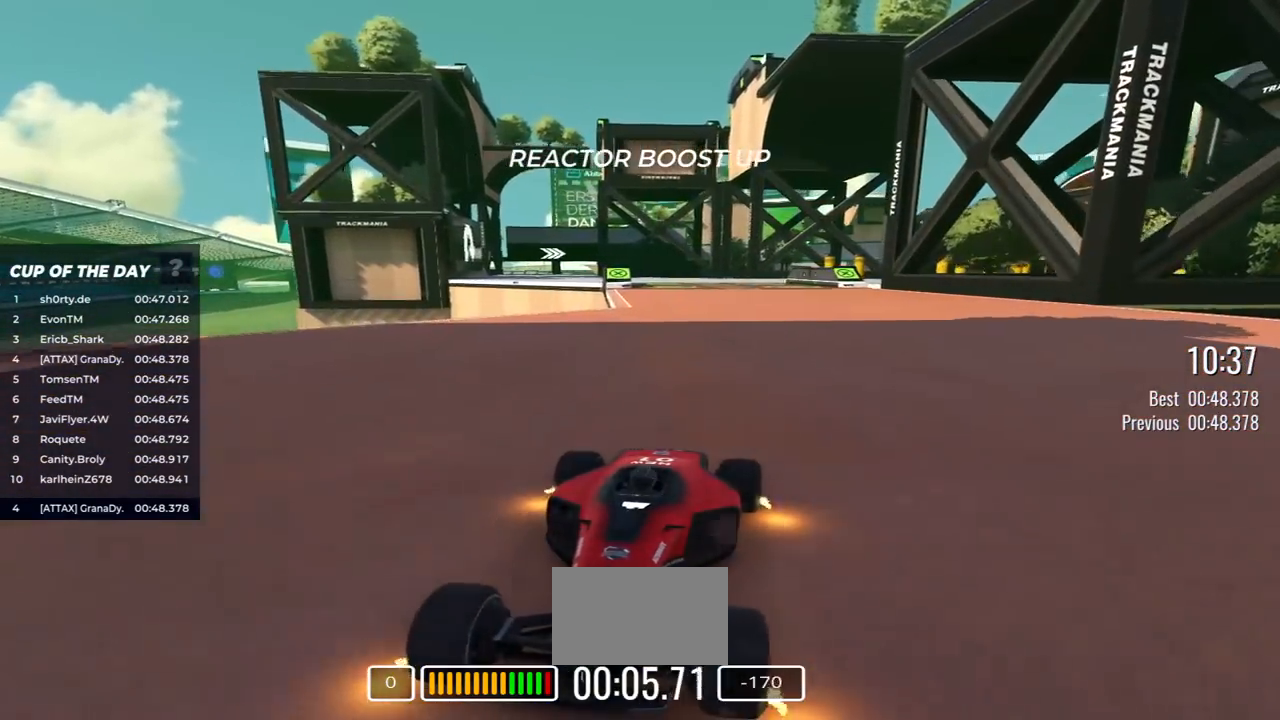
{"keys": ["down"], "events": [[17, "left", "down"], [50, "left", "up"], [283, "right", "down"], [467, "right", "up"]]}
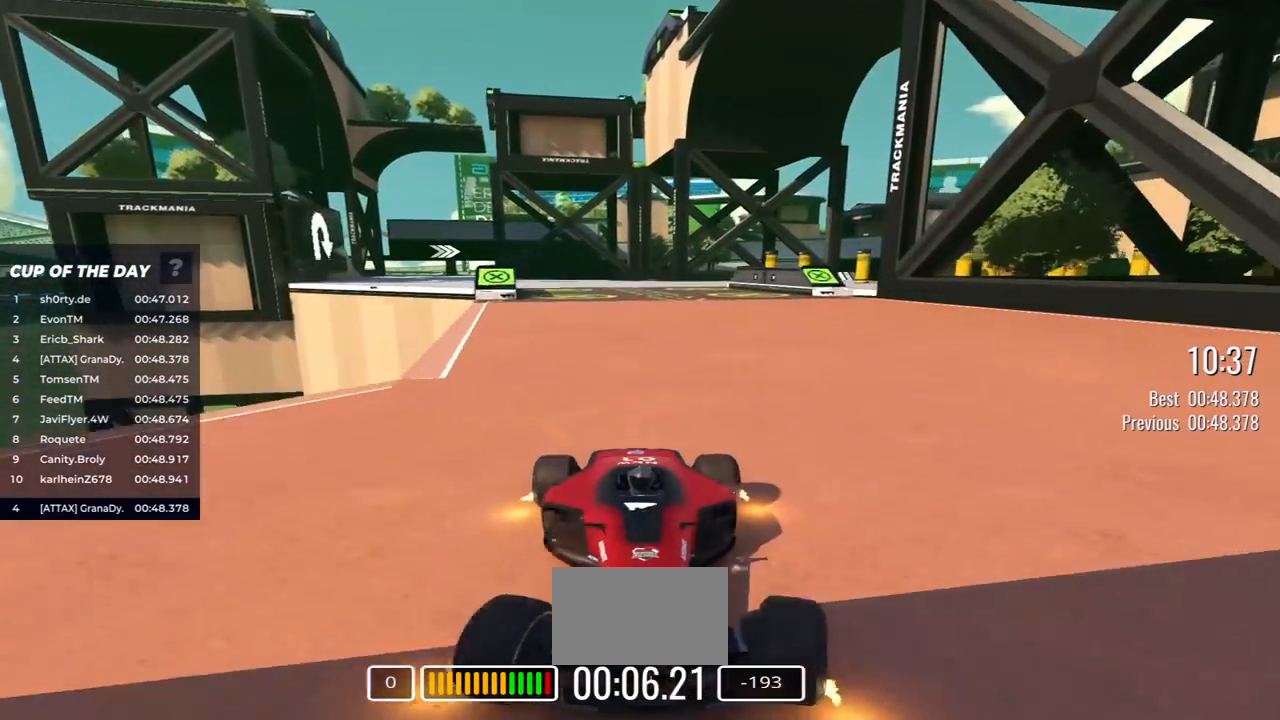
{"keys": ["down", "right"], "events": [[450, "right", "down"]]}
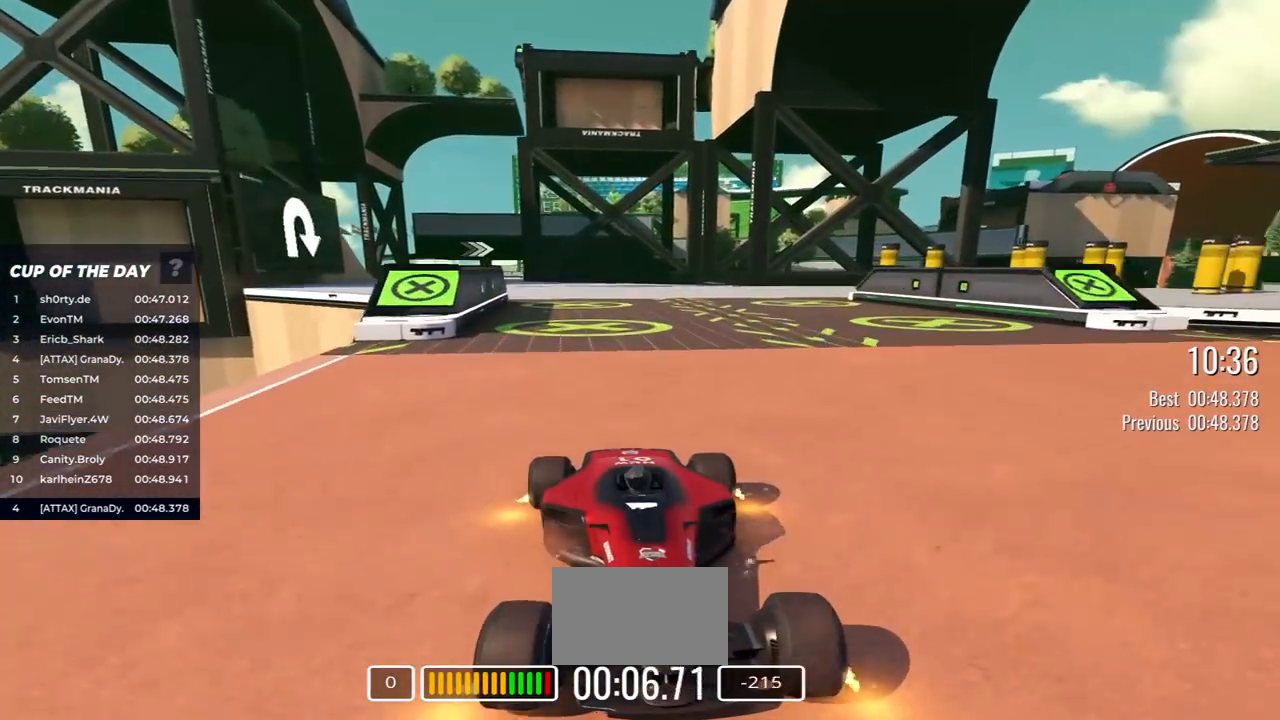
{"keys": ["down"], "events": [[17, "right", "up"], [233, "right", "down"], [317, "right", "up"]]}
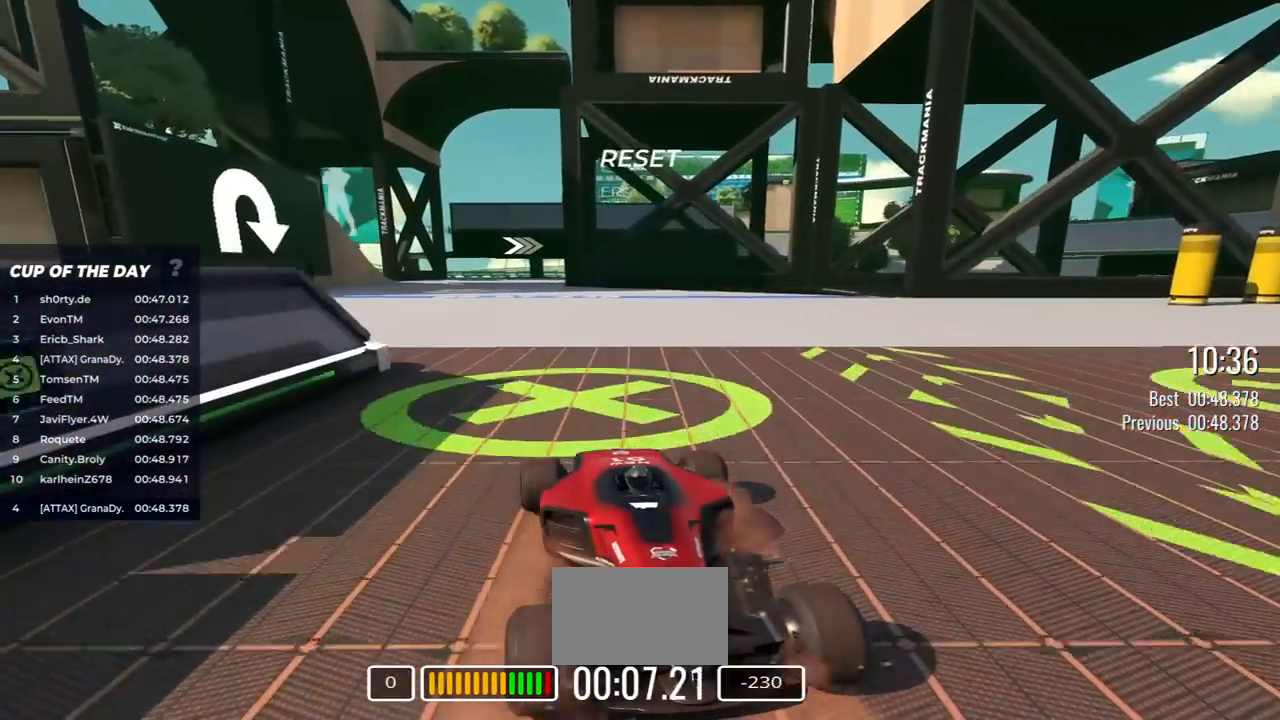
{"keys": ["down", "right"], "events": [[33, "right", "down"], [67, "right", "up"], [250, "right", "down"], [317, "right", "up"], [450, "right", "down"]]}
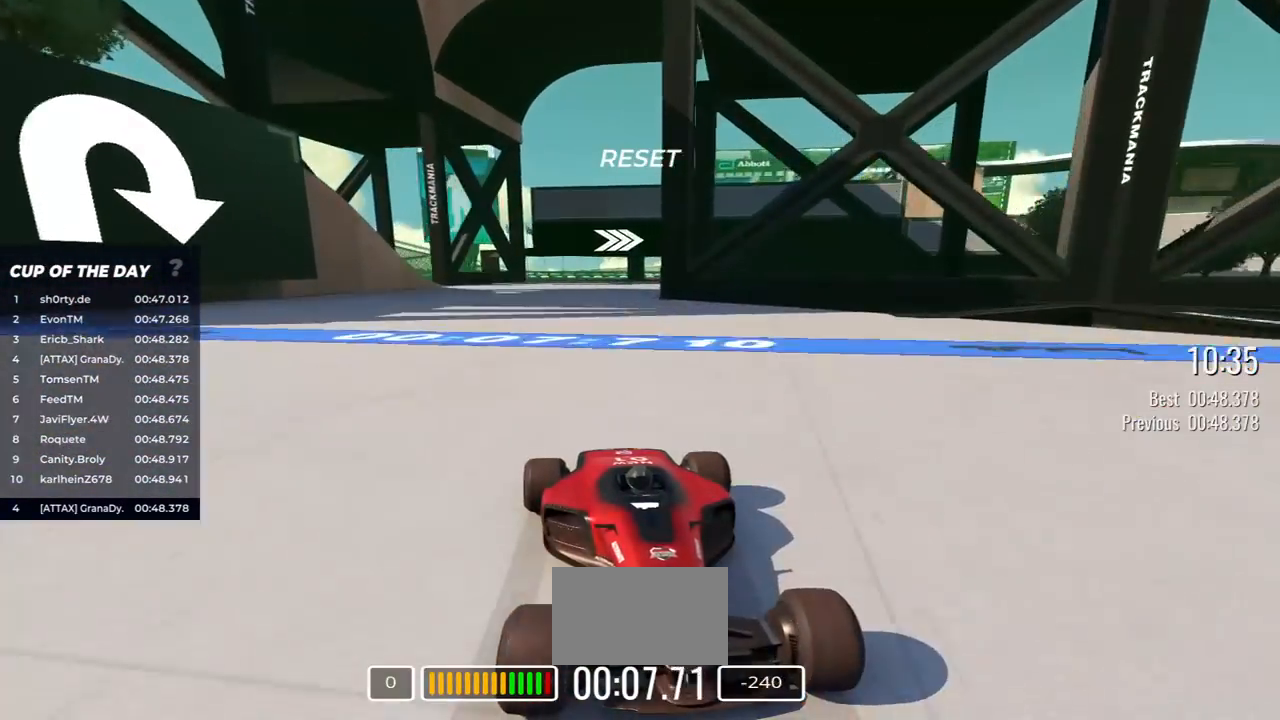
{"keys": ["down", "left"], "events": [[17, "right", "up"], [150, "right", "down"], [167, "right", "up"], [300, "left", "down"]]}
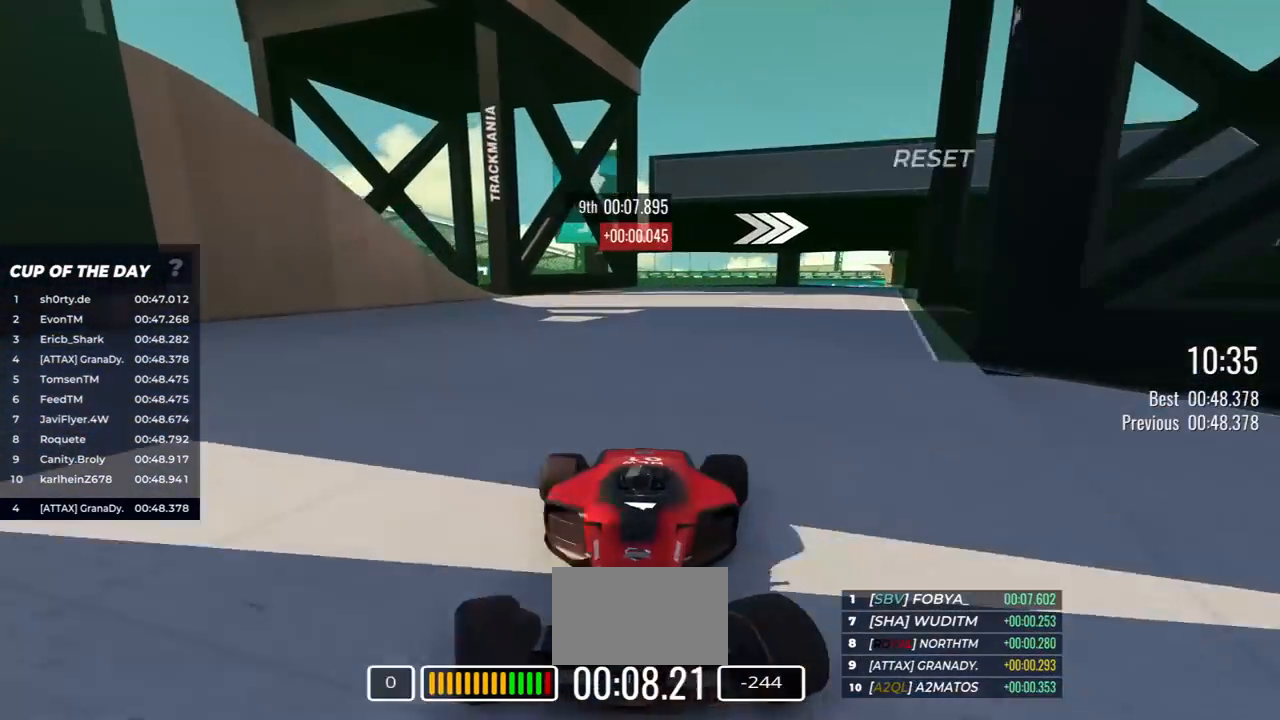
{"keys": ["down", "left"], "events": [[367, "left", "up"], [467, "left", "down"]]}
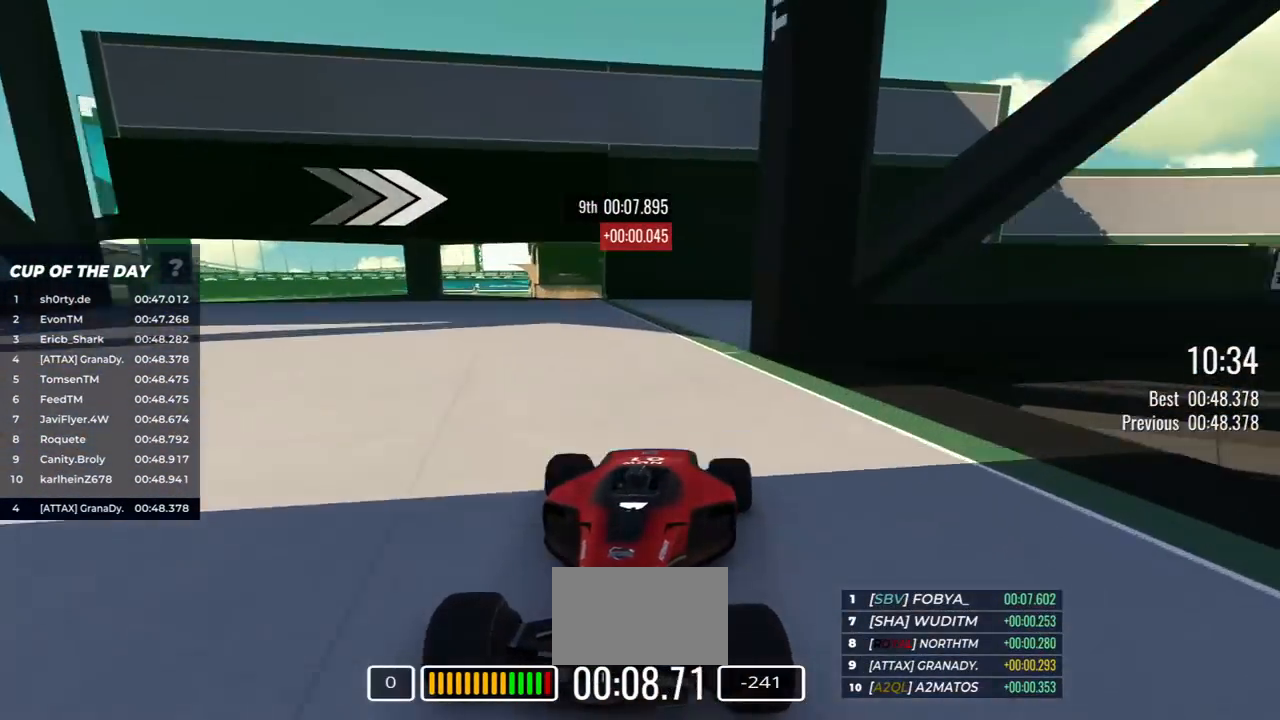
{"keys": [], "events": [[450, "left", "up"], [500, "down", "up"]]}
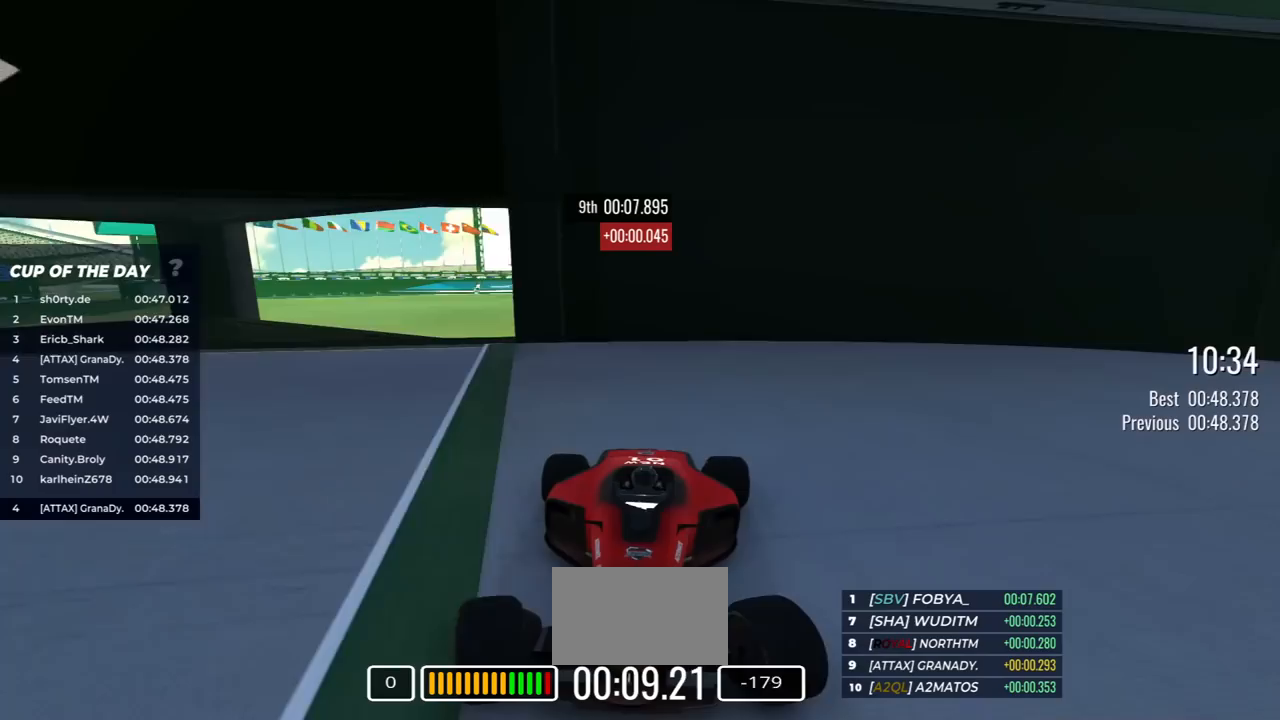
{"keys": [], "events": []}
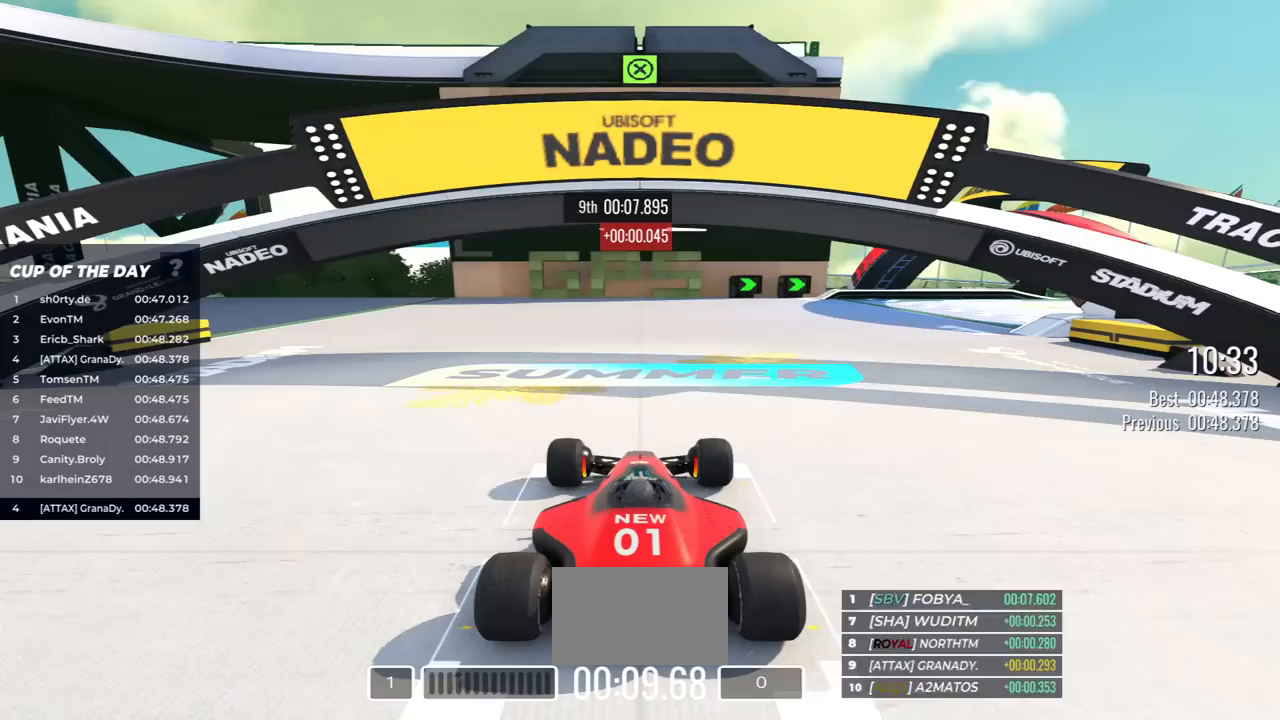
{"keys": ["left", "right", "up"], "events": [[317, "left", "down"], [317, "right", "down"], [317, "up", "down"]]}
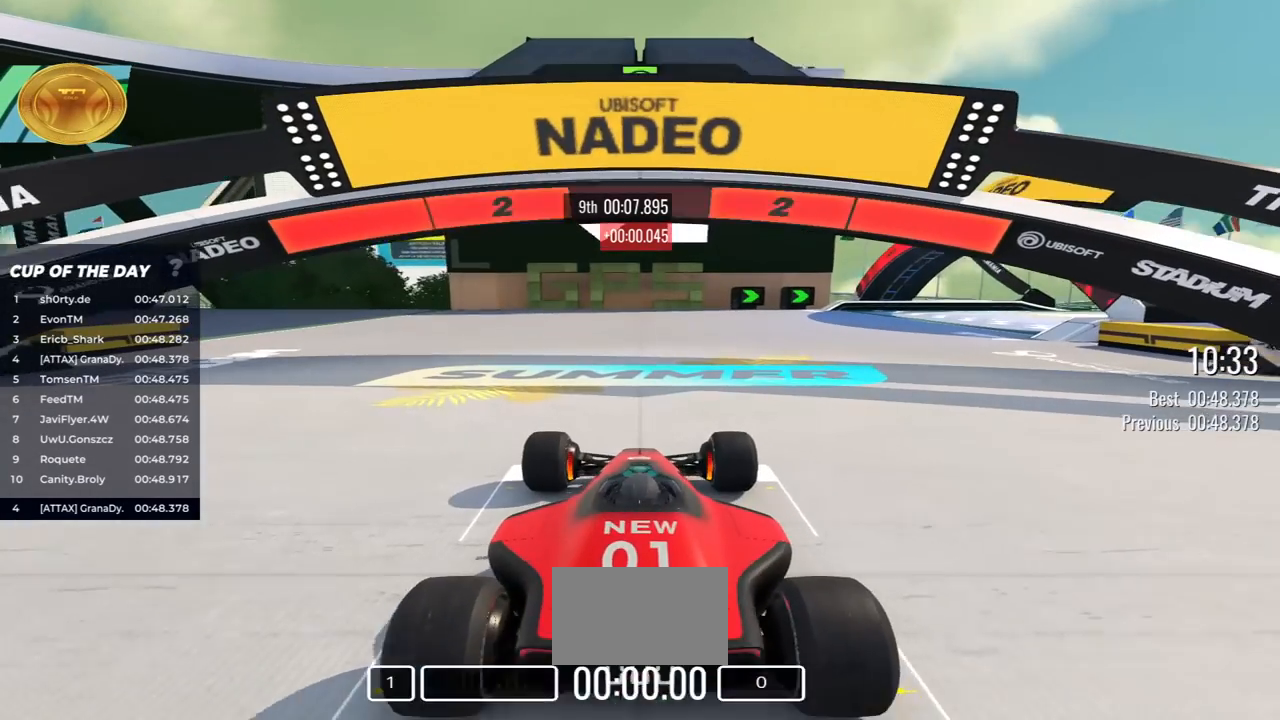
{"keys": [], "events": [[17, "right", "up"], [50, "left", "up"], [50, "up", "up"]]}
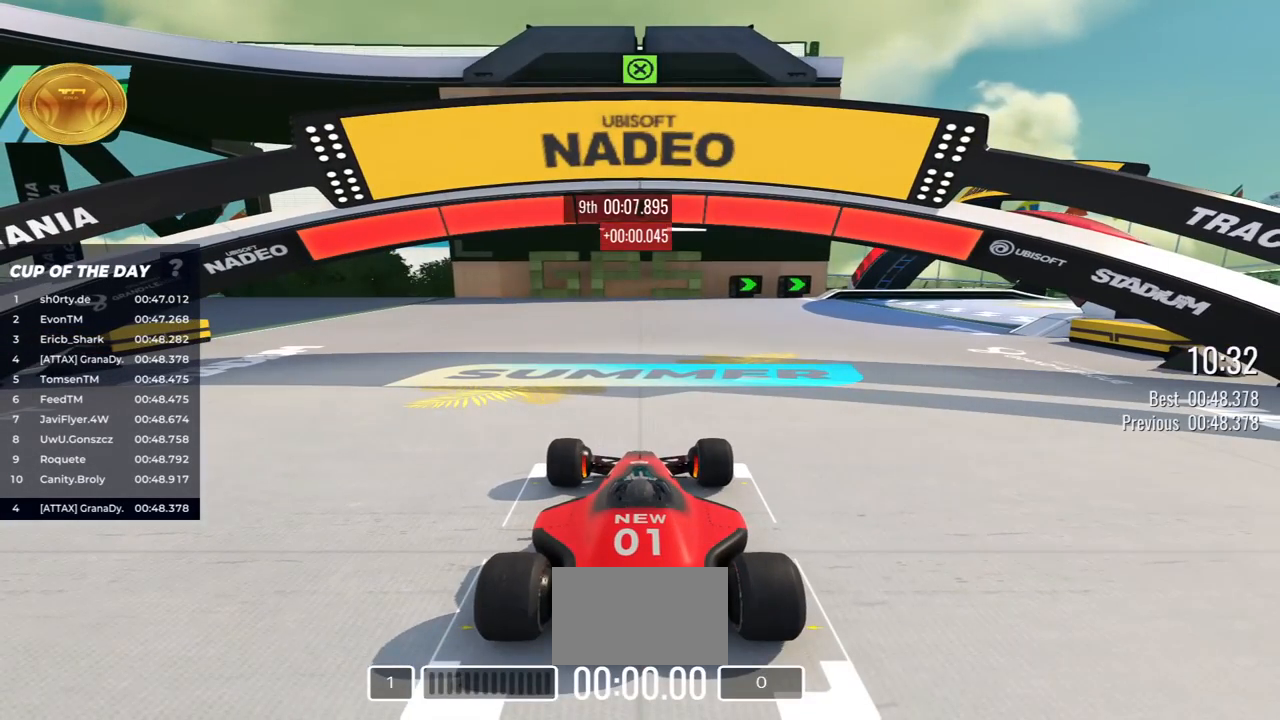
{"keys": ["down", "right"], "events": [[483, "down", "down"], [483, "right", "down"]]}